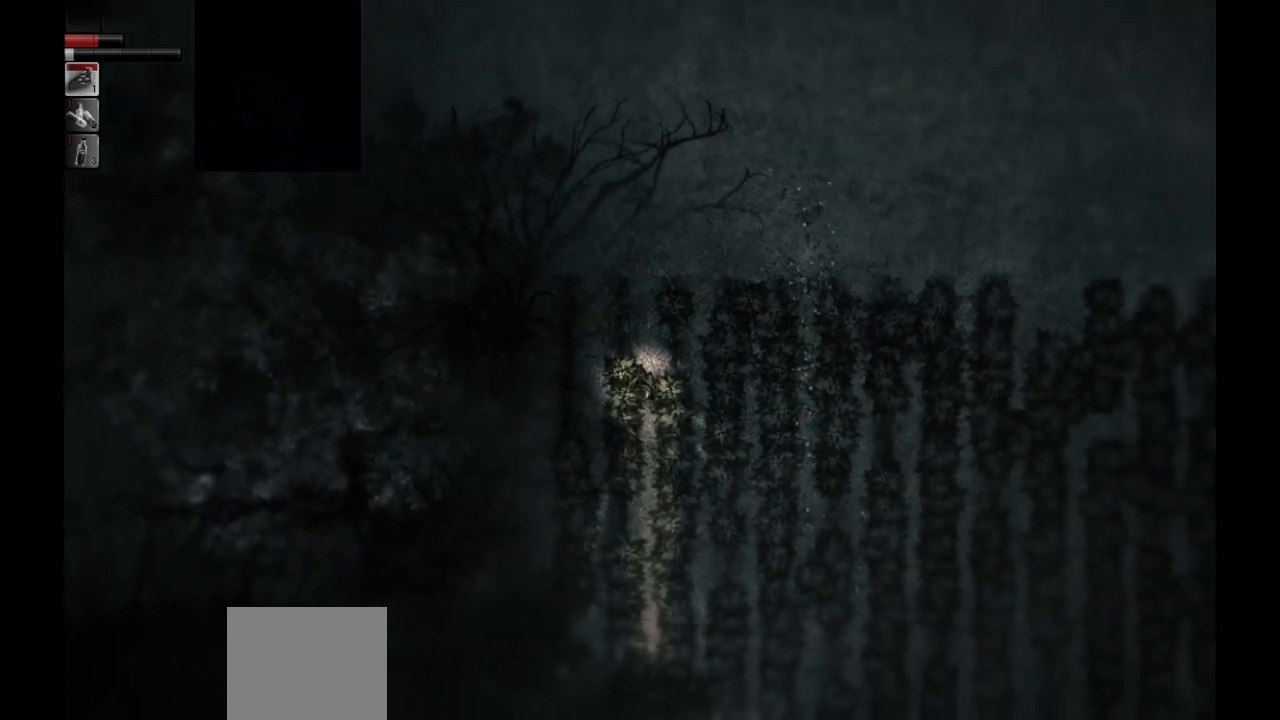
Gameplay with a controller (PlayStation layout); each line is a JSON object with the inputs held at the frame after it. "events" lists button and stick changes between this image and that frame as [ms after this image, input, new state], when the widget could be followed in between.
{"buttons": [], "left_stick": "down", "right_stick": "center", "events": []}
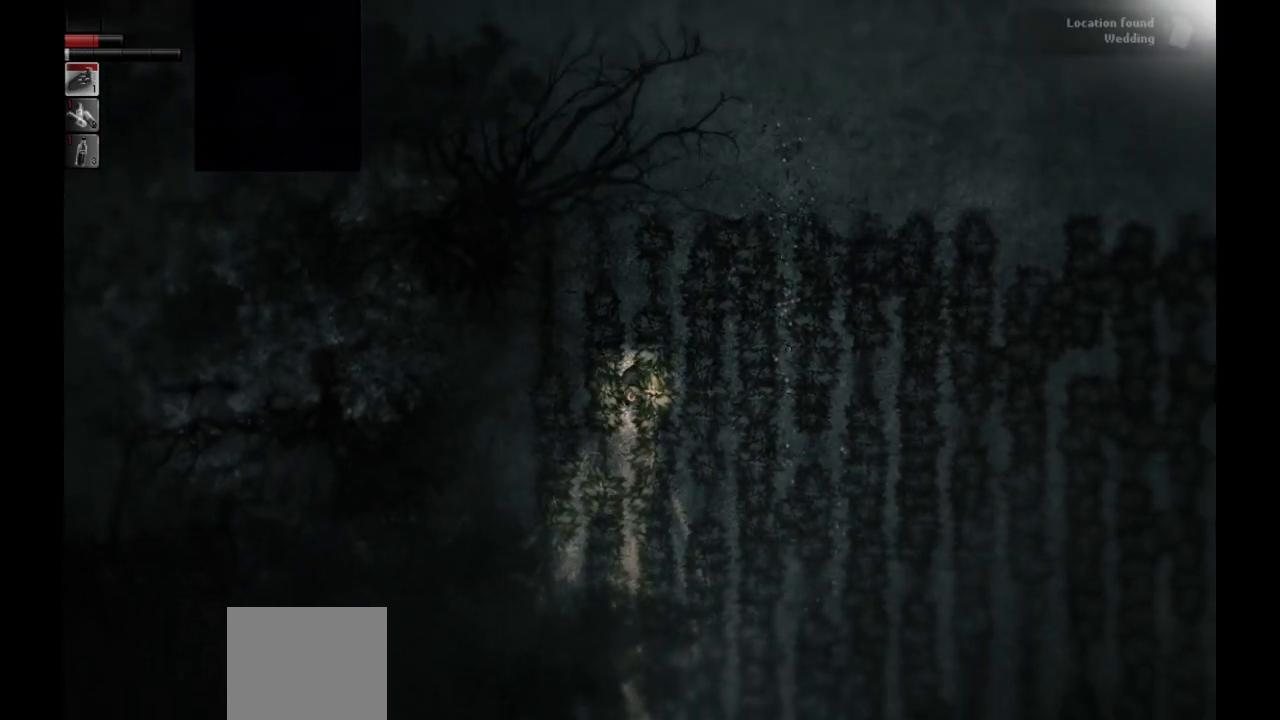
{"buttons": [], "left_stick": "center", "right_stick": "center", "events": [[433, "left_stick", "center"]]}
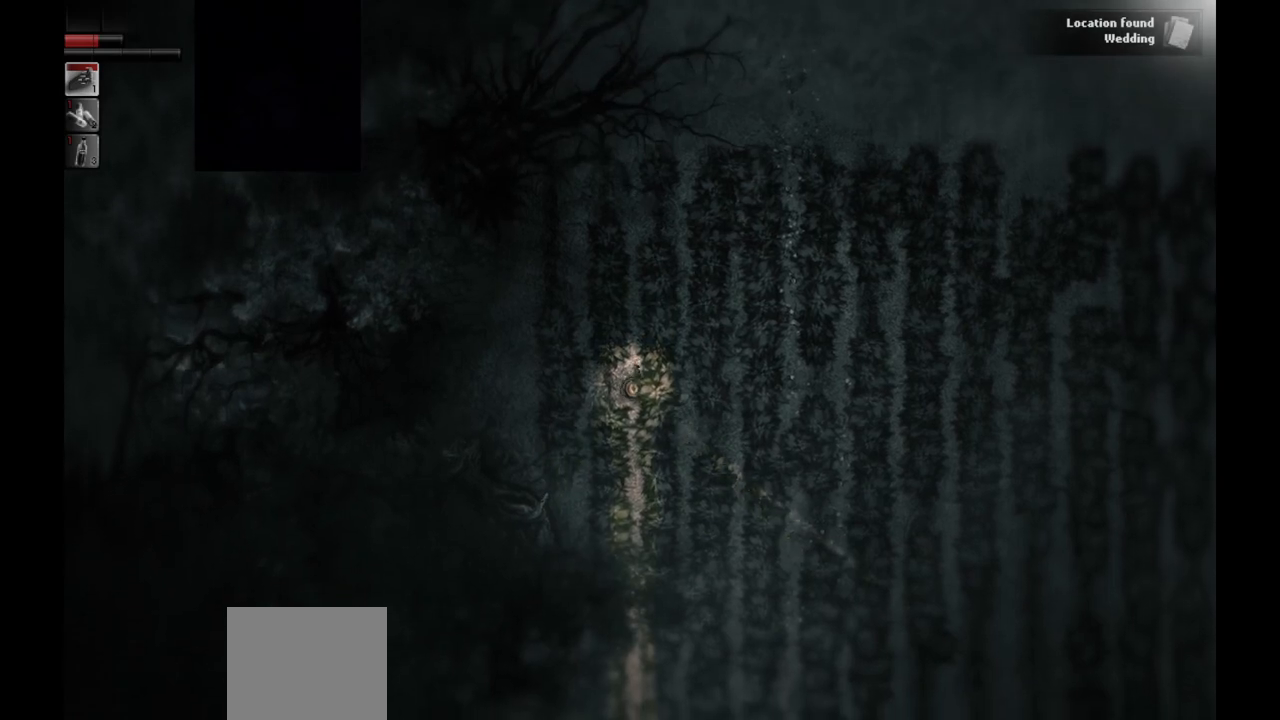
{"buttons": [], "left_stick": "center", "right_stick": "center", "events": []}
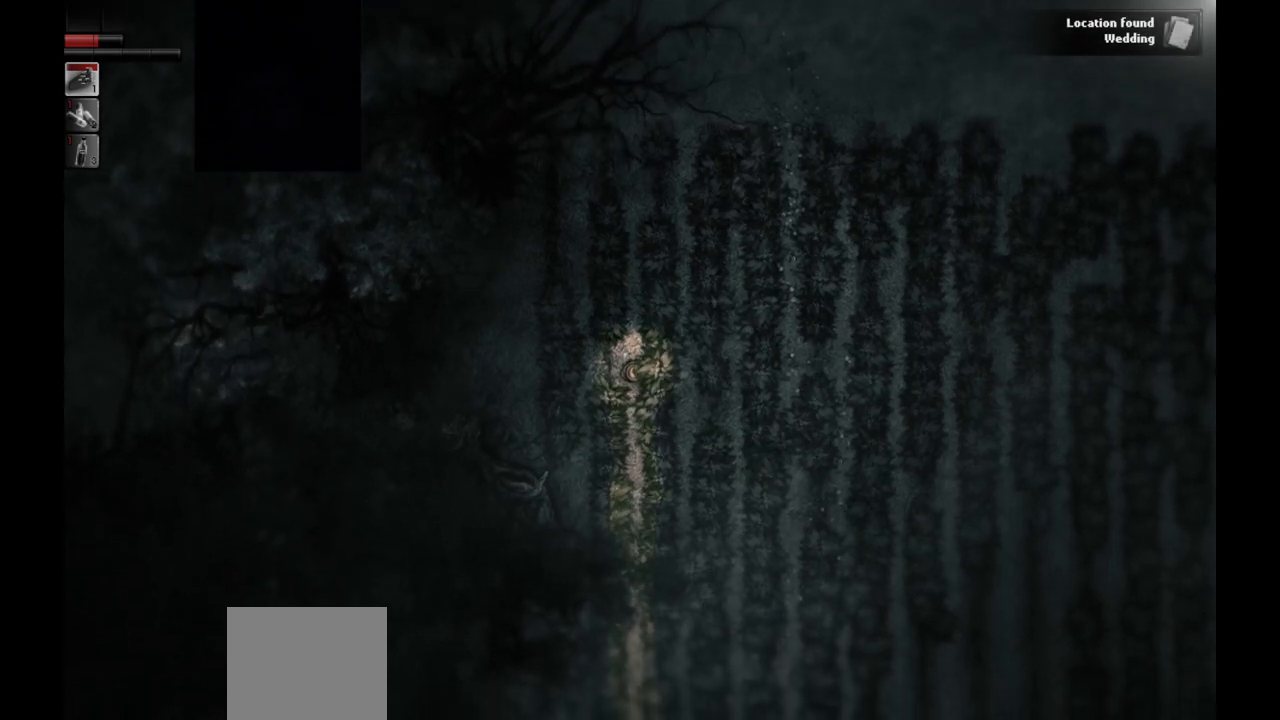
{"buttons": [], "left_stick": "center", "right_stick": "center", "events": []}
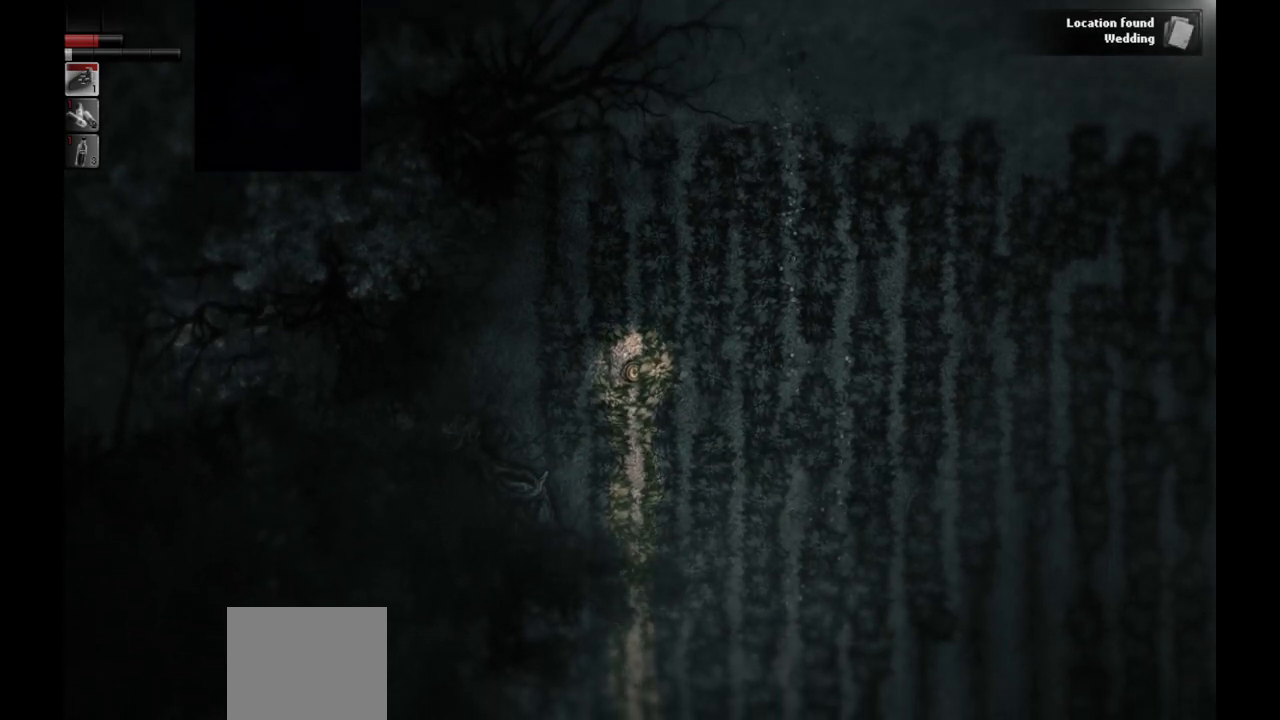
{"buttons": [], "left_stick": "center", "right_stick": "center", "events": [[183, "left_stick", "up-left"], [317, "left_stick", "center"]]}
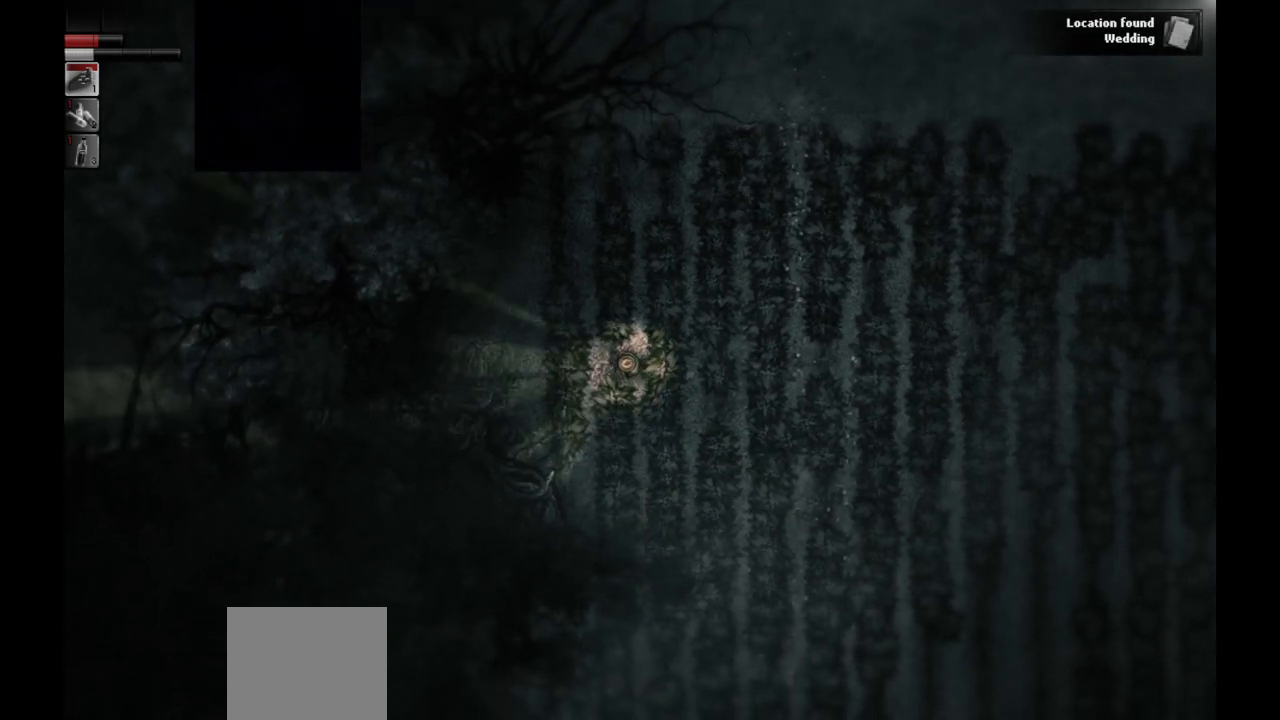
{"buttons": [], "left_stick": "down", "right_stick": "center", "events": [[67, "left_stick", "right"], [117, "left_stick", "down-right"], [317, "left_stick", "down"]]}
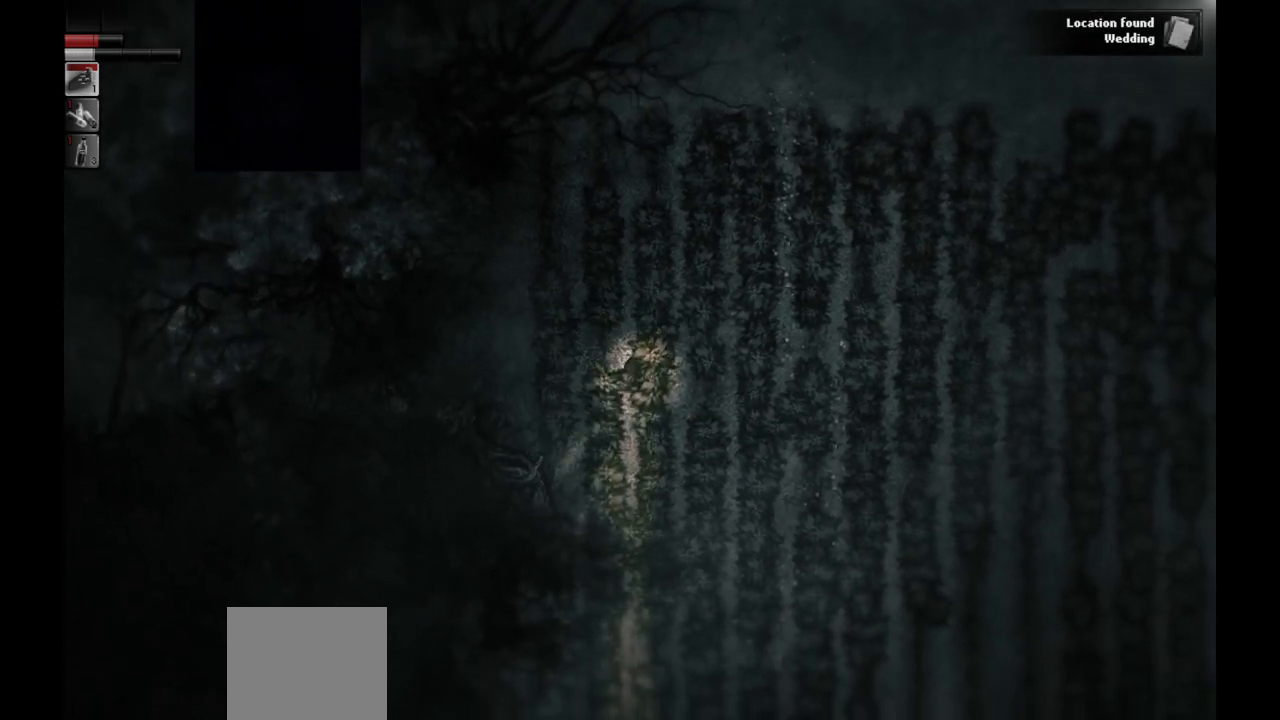
{"buttons": [], "left_stick": "down-left", "right_stick": "center", "events": [[450, "left_stick", "down-left"]]}
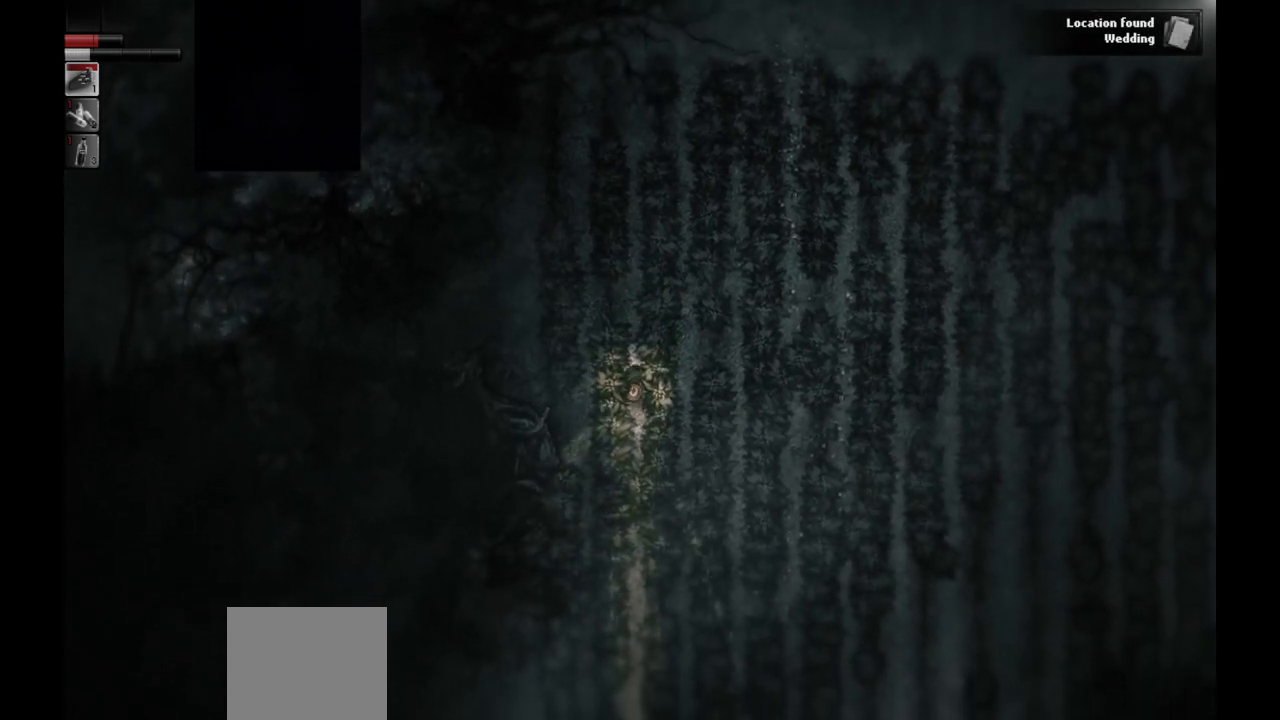
{"buttons": [], "left_stick": "up", "right_stick": "center", "events": [[333, "left_stick", "up-left"], [383, "left_stick", "up"]]}
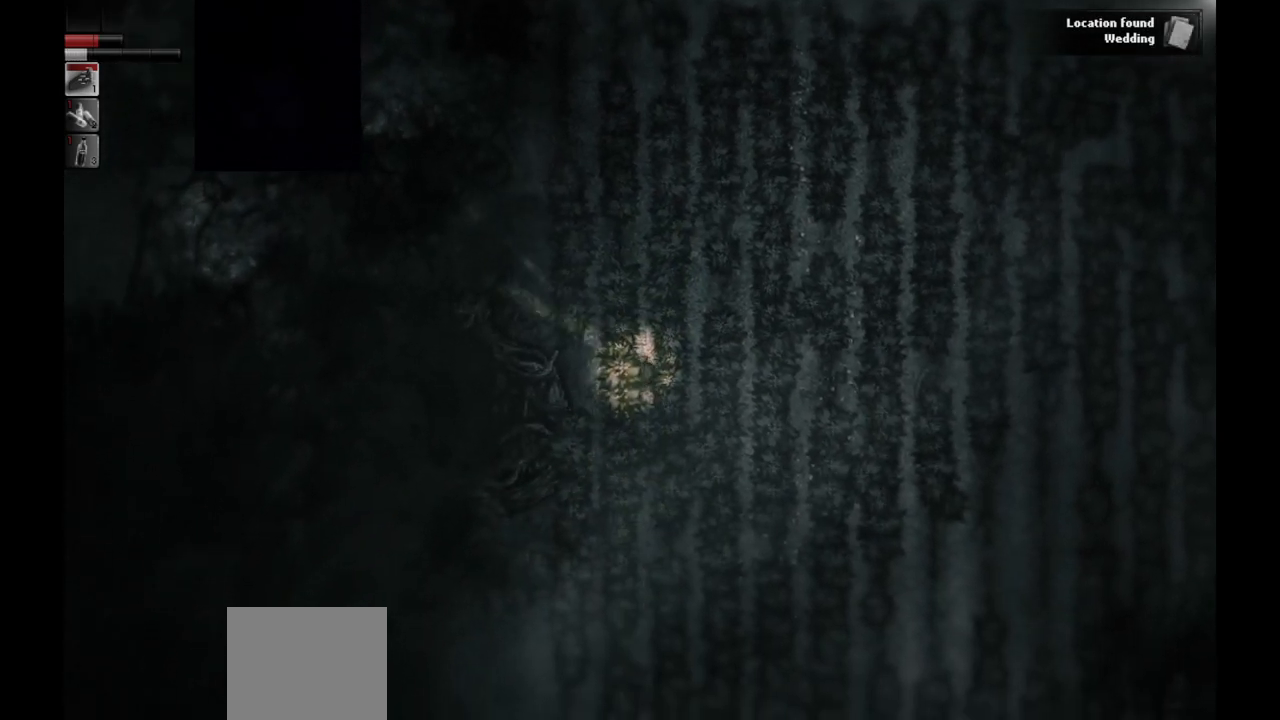
{"buttons": [], "left_stick": "up-left", "right_stick": "center", "events": [[383, "left_stick", "up-left"]]}
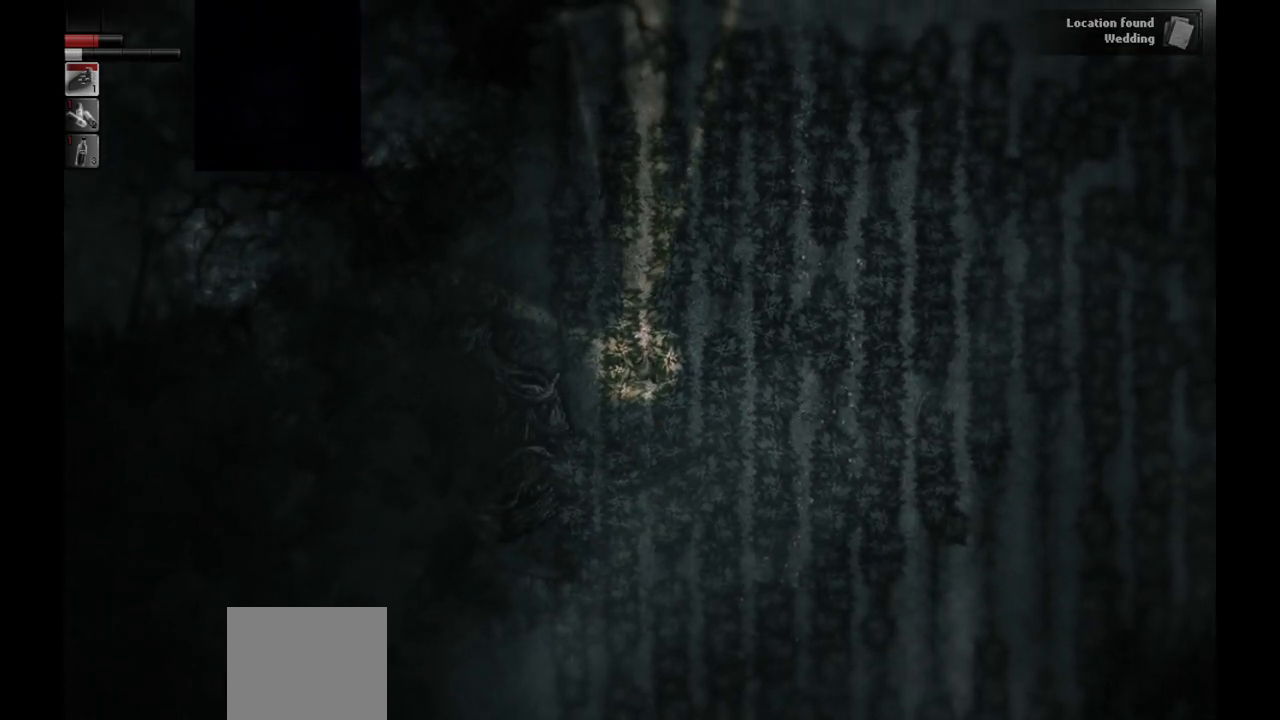
{"buttons": [], "left_stick": "up-right", "right_stick": "center", "events": [[367, "left_stick", "up-right"]]}
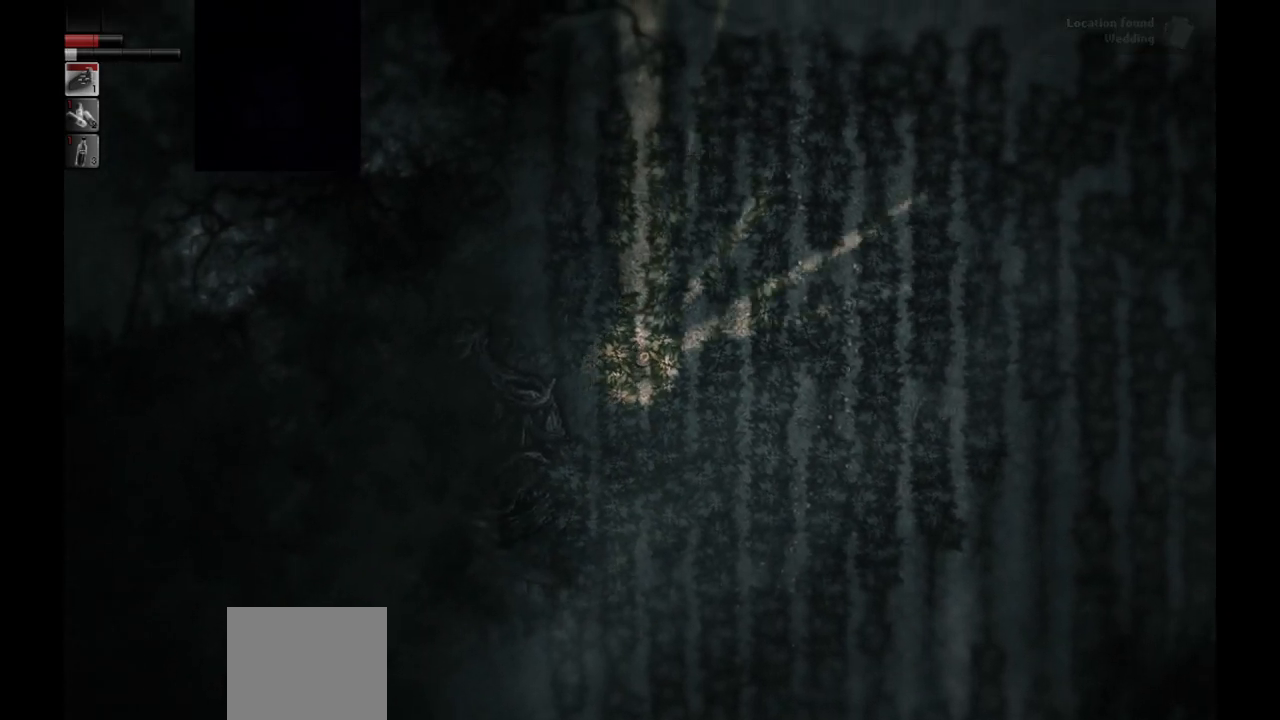
{"buttons": [], "left_stick": "up", "right_stick": "center", "events": [[17, "left_stick", "up"]]}
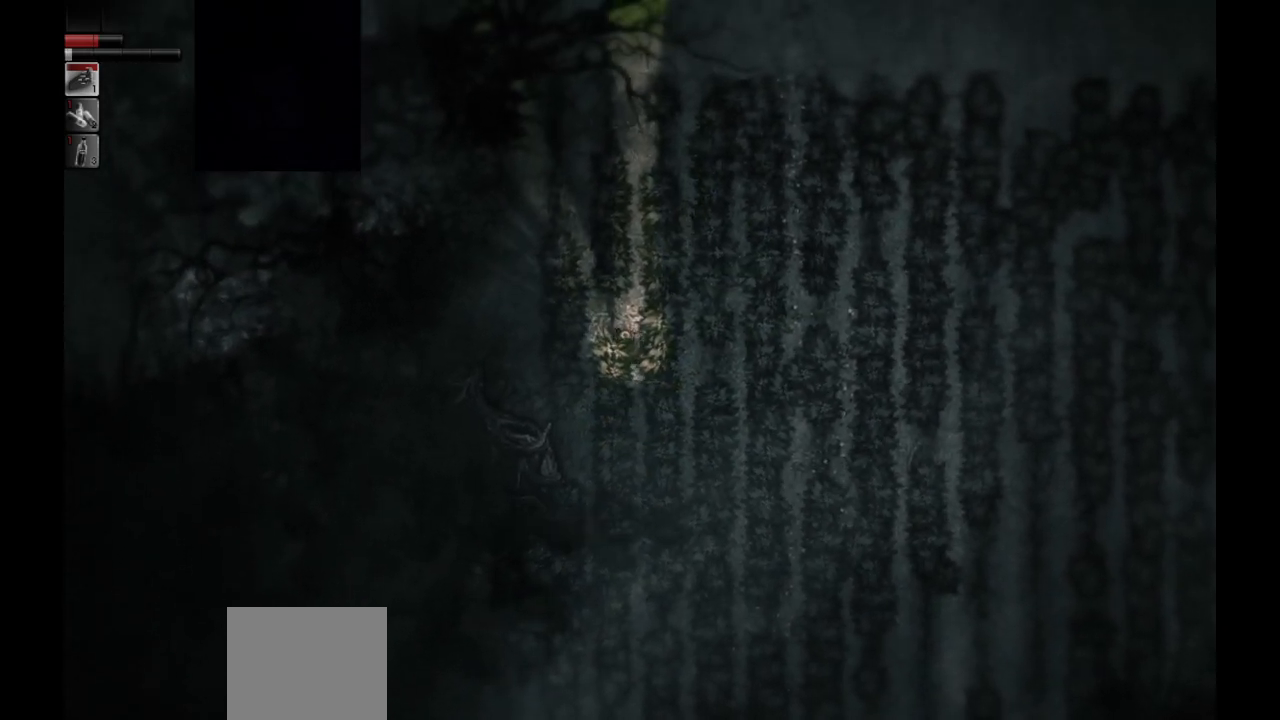
{"buttons": [], "left_stick": "down-left", "right_stick": "center", "events": [[83, "left_stick", "up-left"], [267, "left_stick", "down-left"]]}
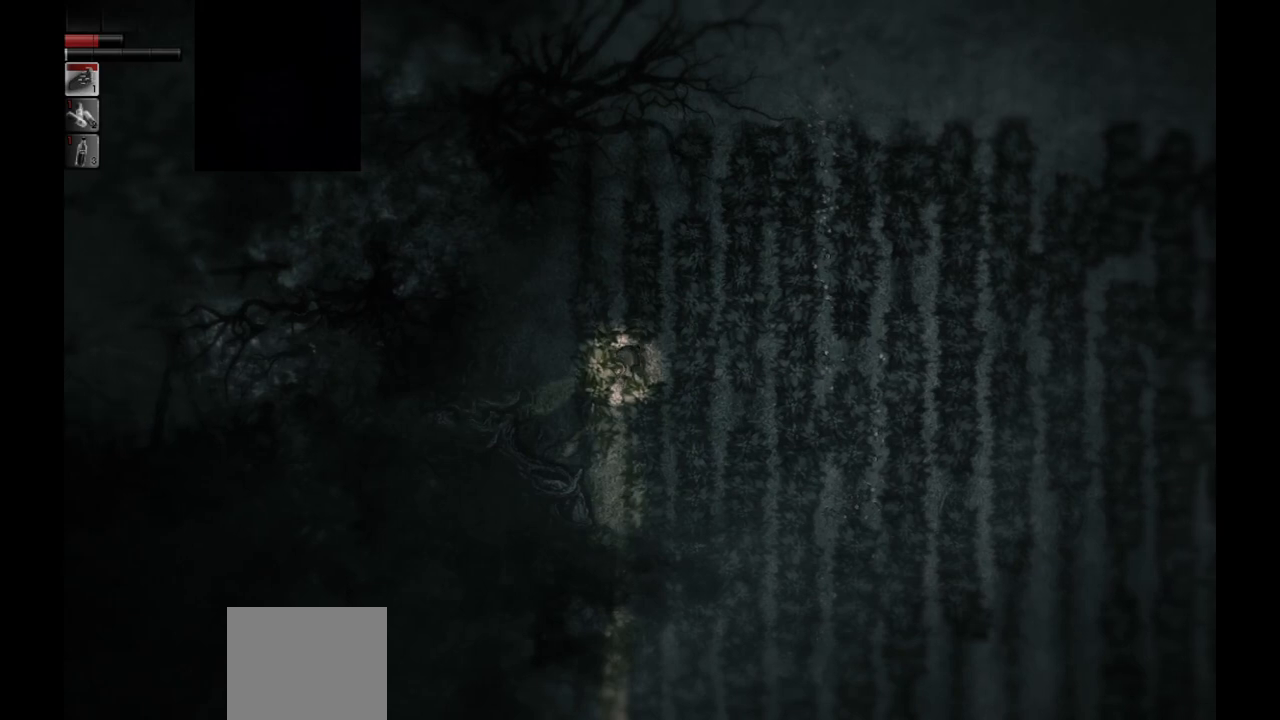
{"buttons": [], "left_stick": "down-left", "right_stick": "center", "events": []}
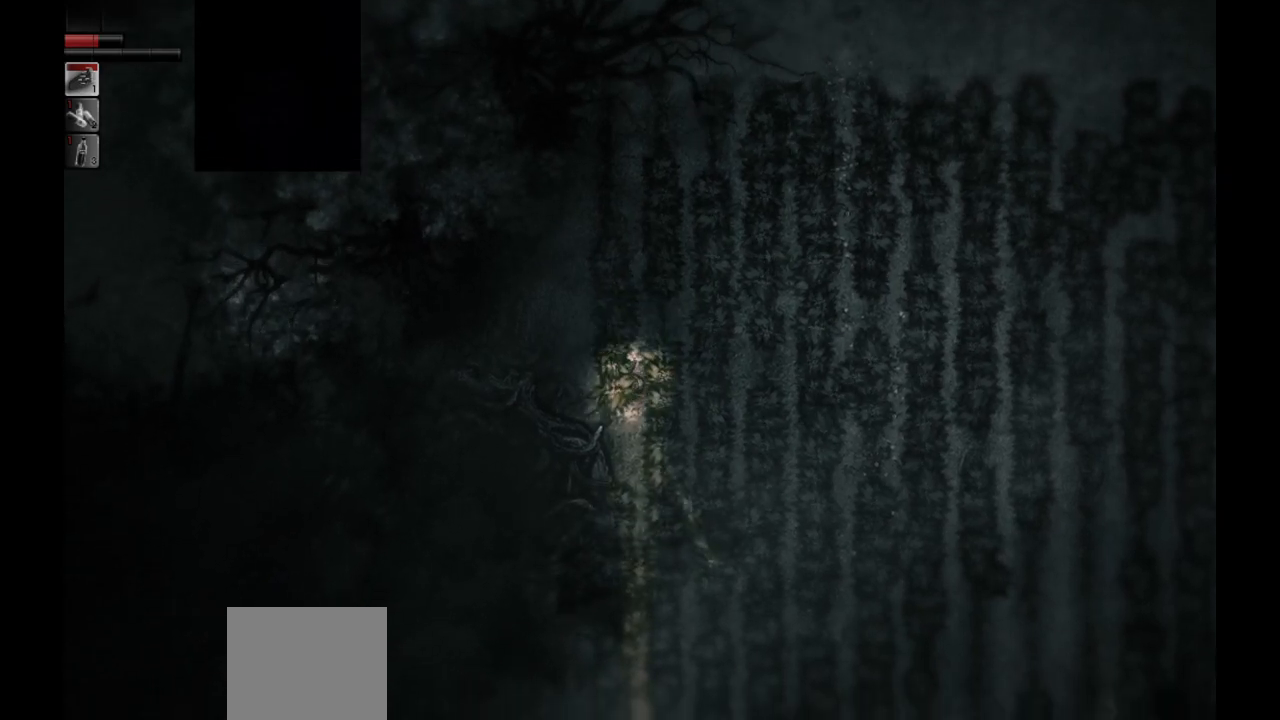
{"buttons": [], "left_stick": "down-left", "right_stick": "center", "events": []}
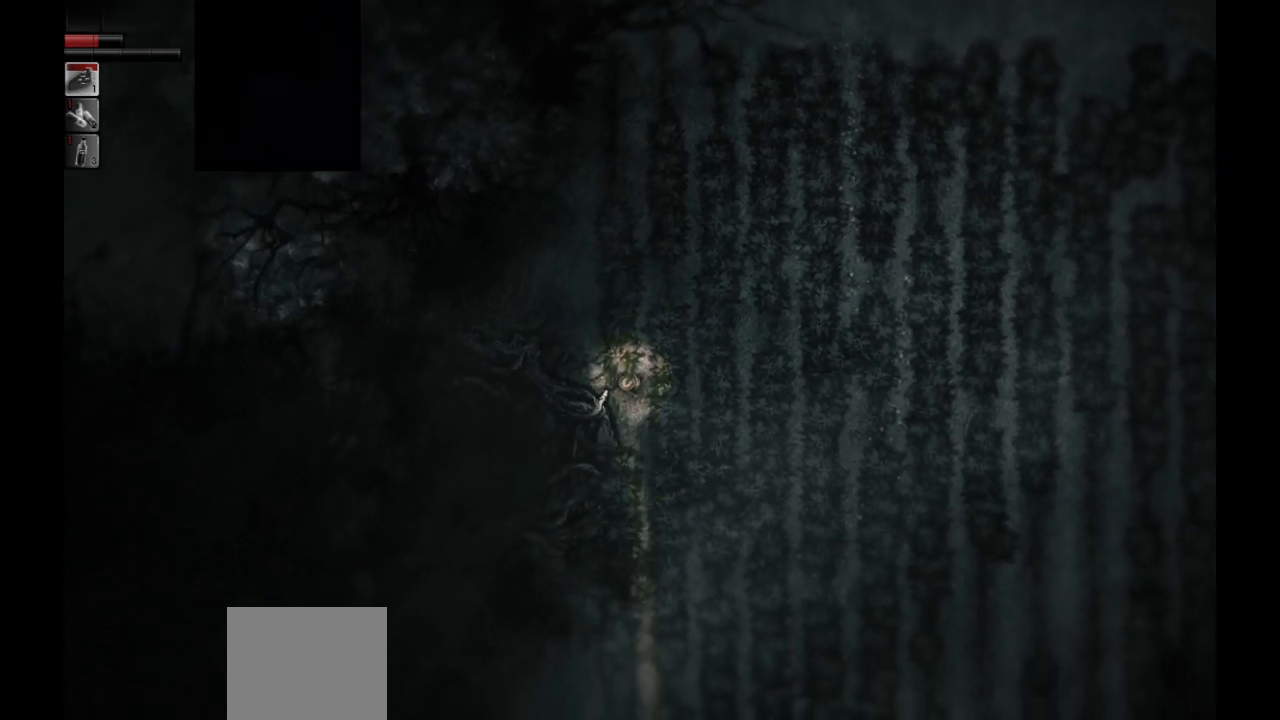
{"buttons": [], "left_stick": "up-left", "right_stick": "center", "events": [[167, "left_stick", "up-left"]]}
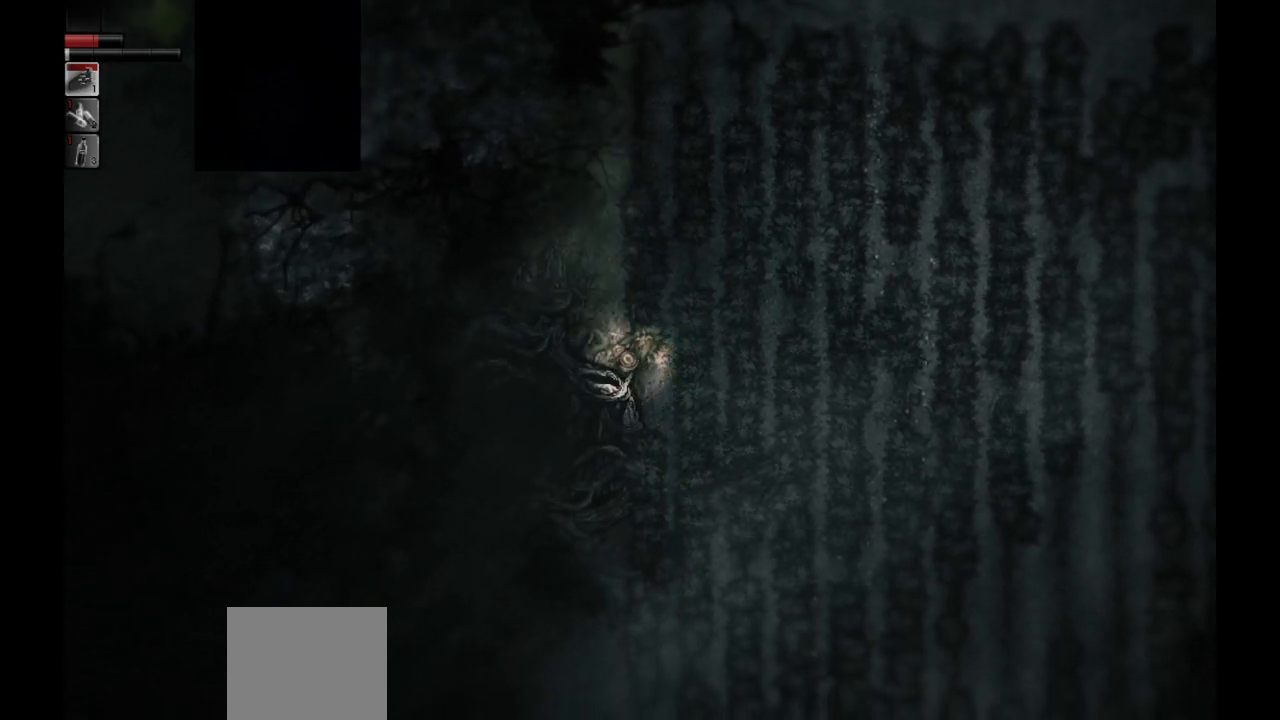
{"buttons": [], "left_stick": "up-left", "right_stick": "center", "events": []}
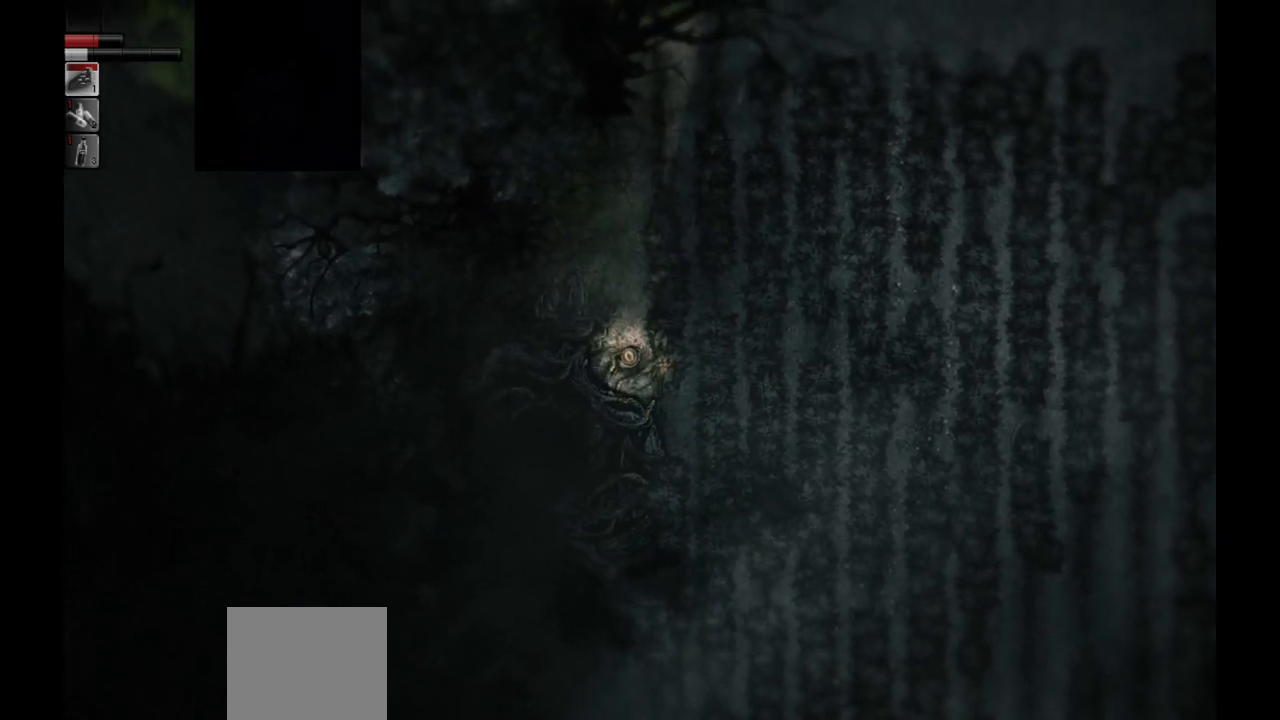
{"buttons": [], "left_stick": "up-left", "right_stick": "center", "events": []}
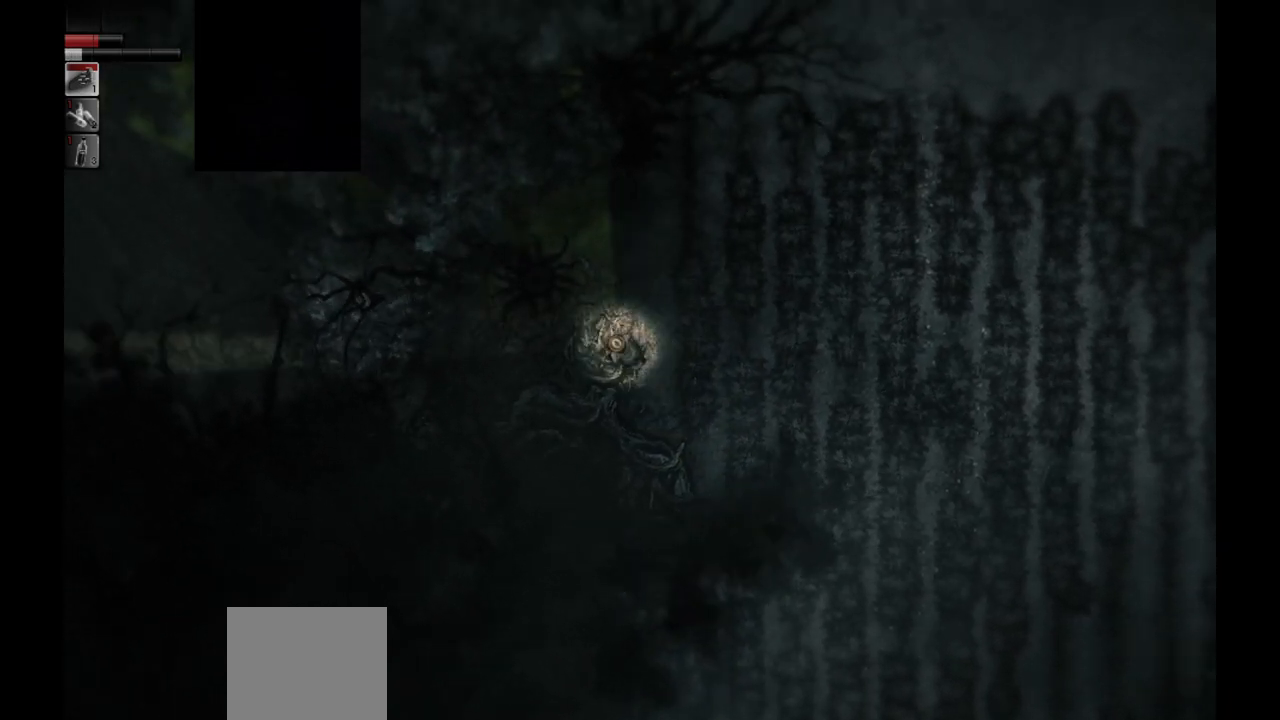
{"buttons": [], "left_stick": "left", "right_stick": "center", "events": [[83, "left_stick", "left"]]}
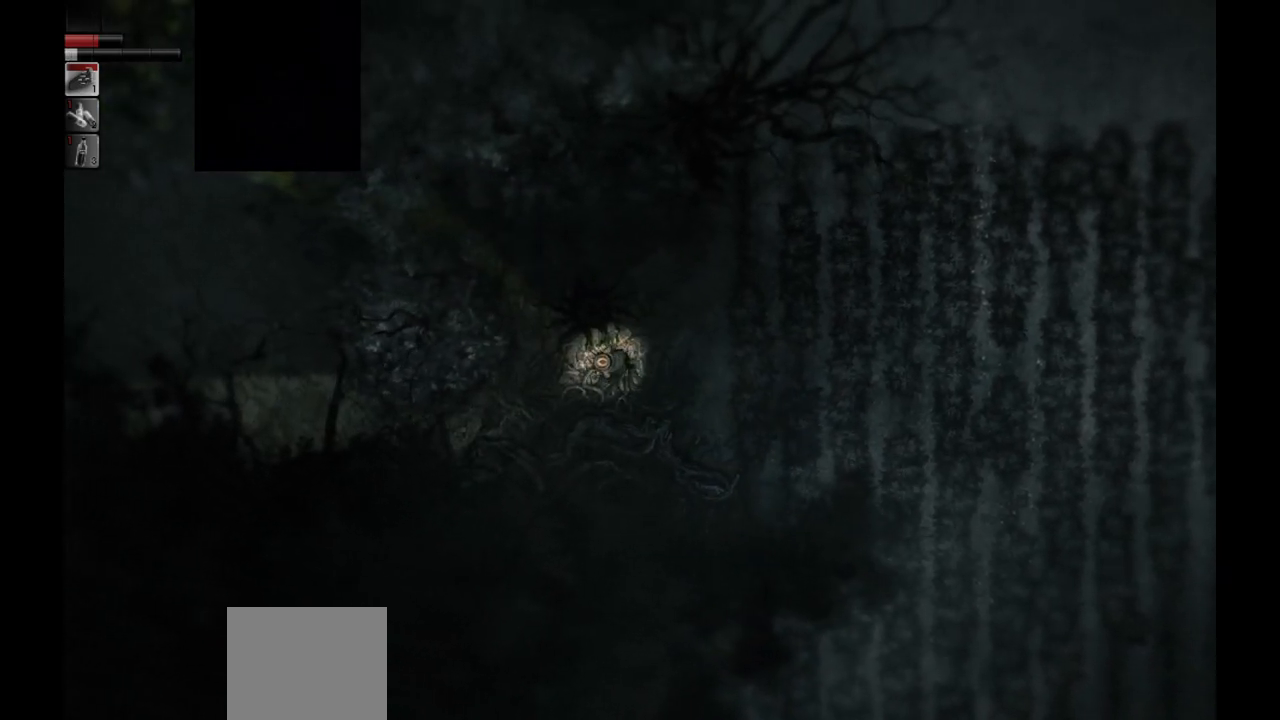
{"buttons": [], "left_stick": "down", "right_stick": "center", "events": [[467, "left_stick", "down"]]}
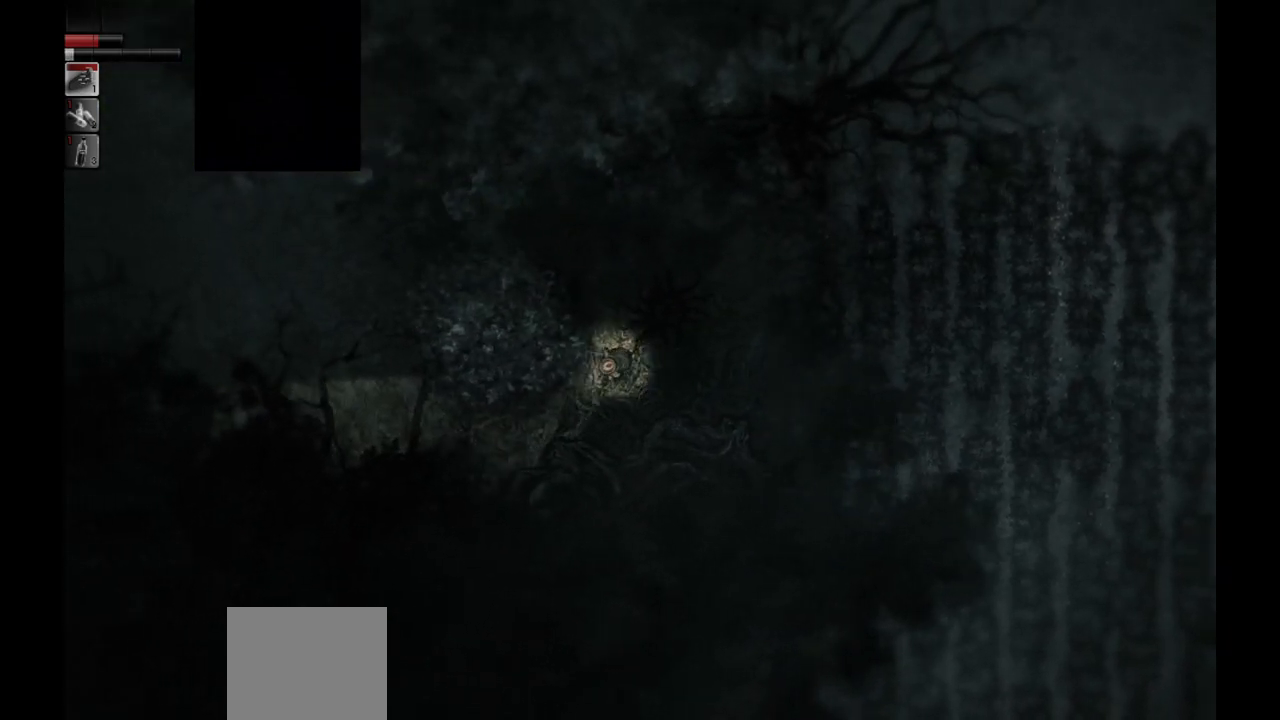
{"buttons": [], "left_stick": "down", "right_stick": "center", "events": []}
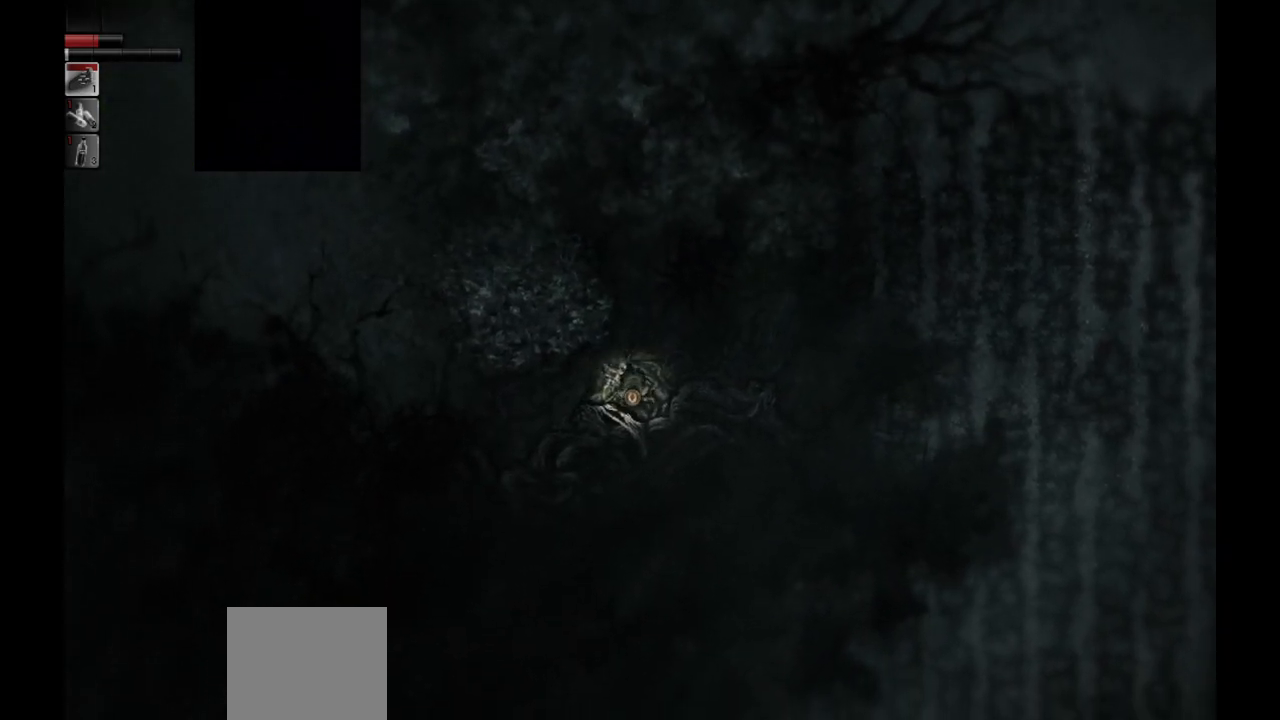
{"buttons": [], "left_stick": "up", "right_stick": "center", "events": [[317, "left_stick", "up-right"], [450, "left_stick", "up"]]}
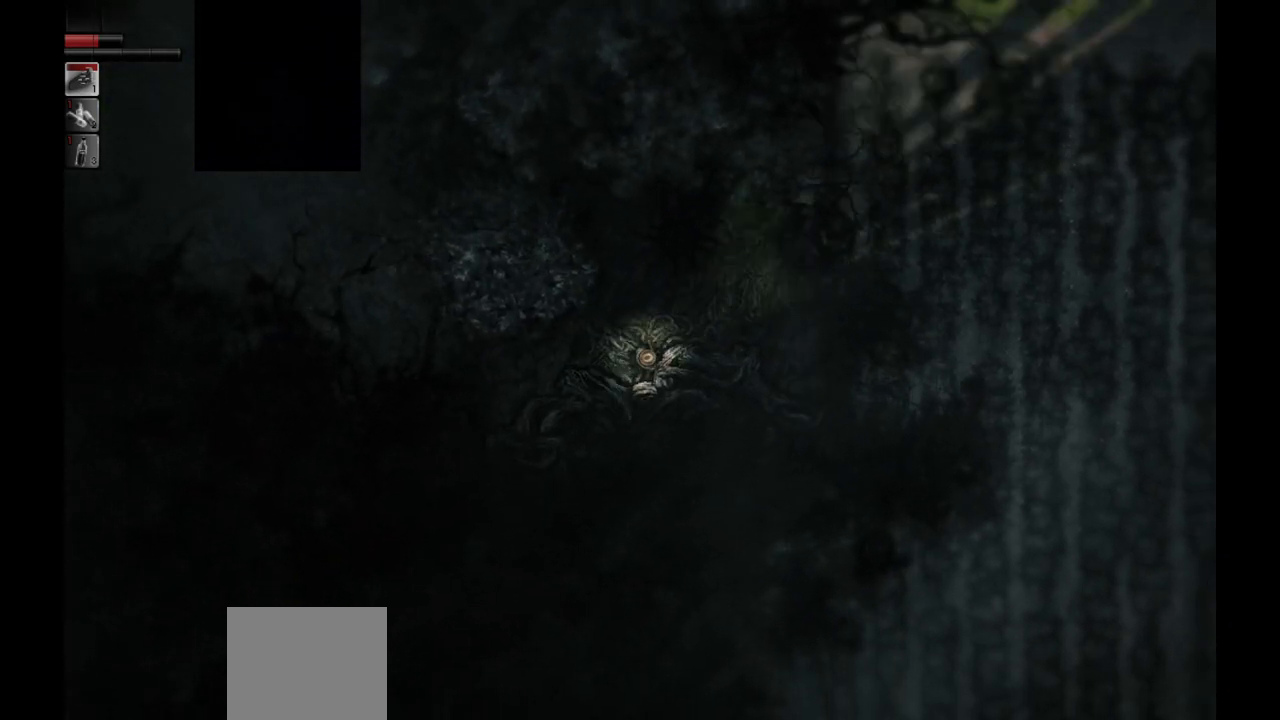
{"buttons": [], "left_stick": "up-right", "right_stick": "center", "events": [[183, "left_stick", "up-right"]]}
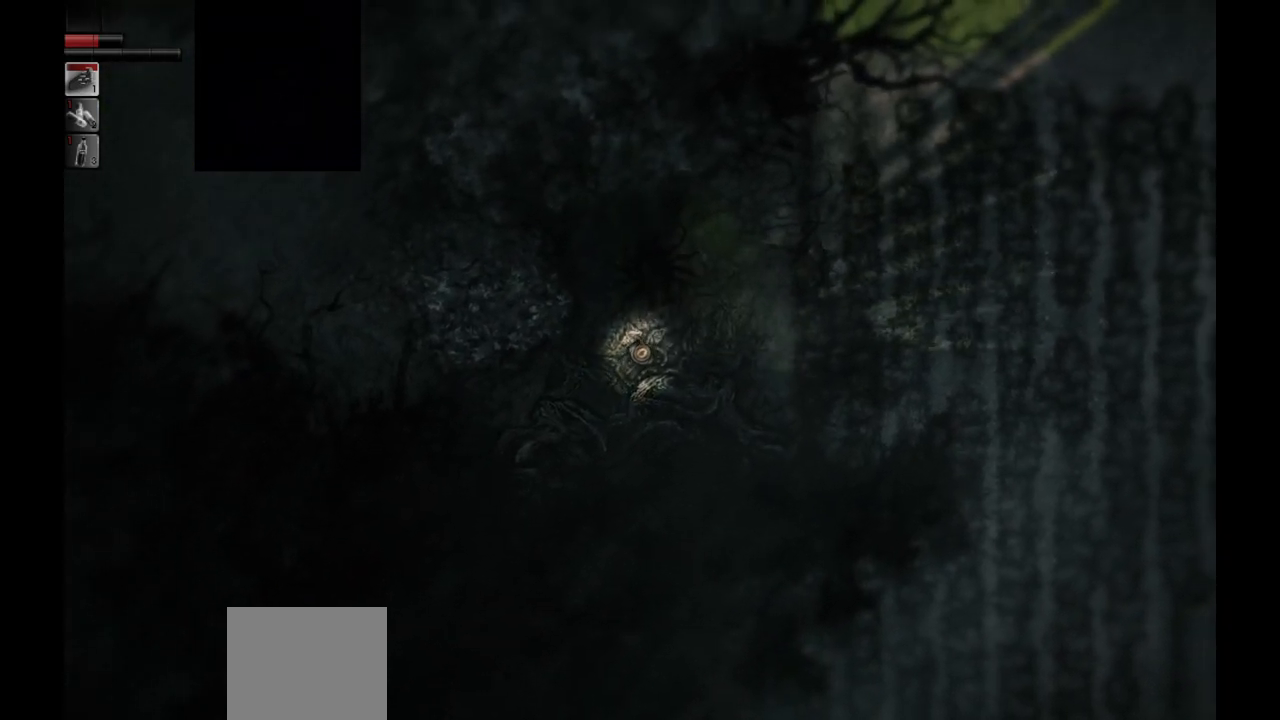
{"buttons": [], "left_stick": "right", "right_stick": "center", "events": [[383, "left_stick", "right"]]}
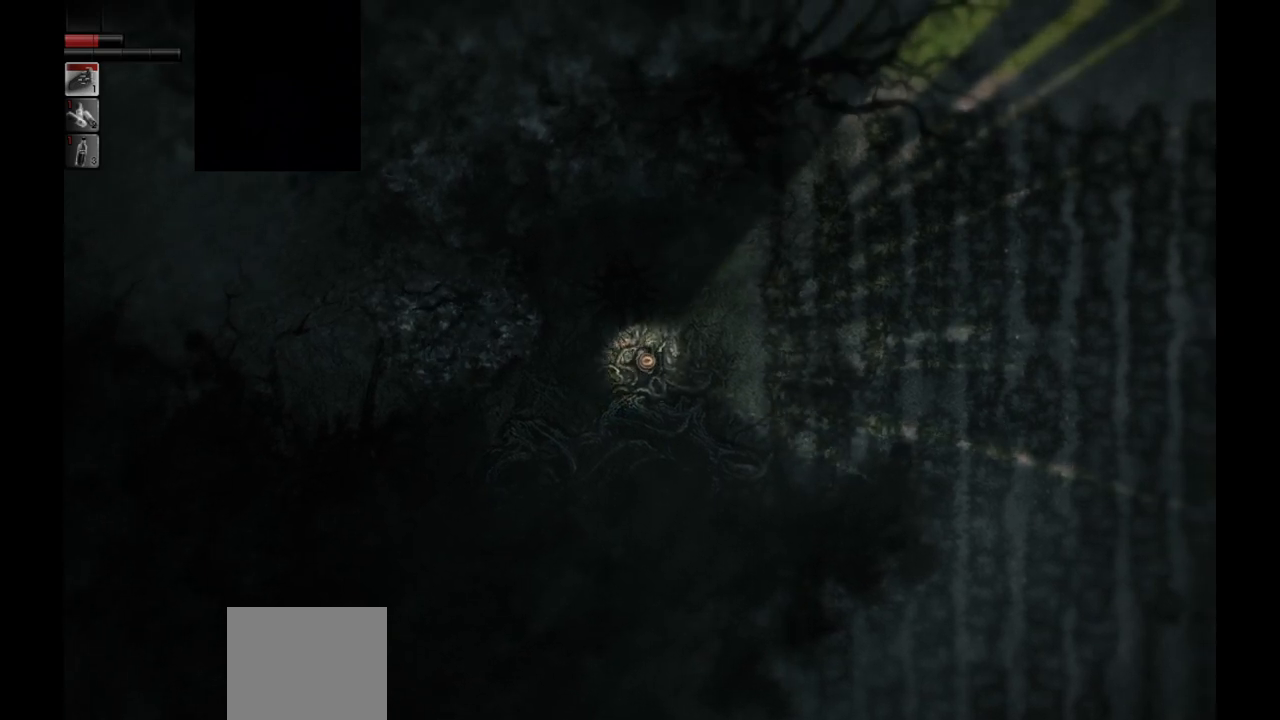
{"buttons": [], "left_stick": "right", "right_stick": "center", "events": []}
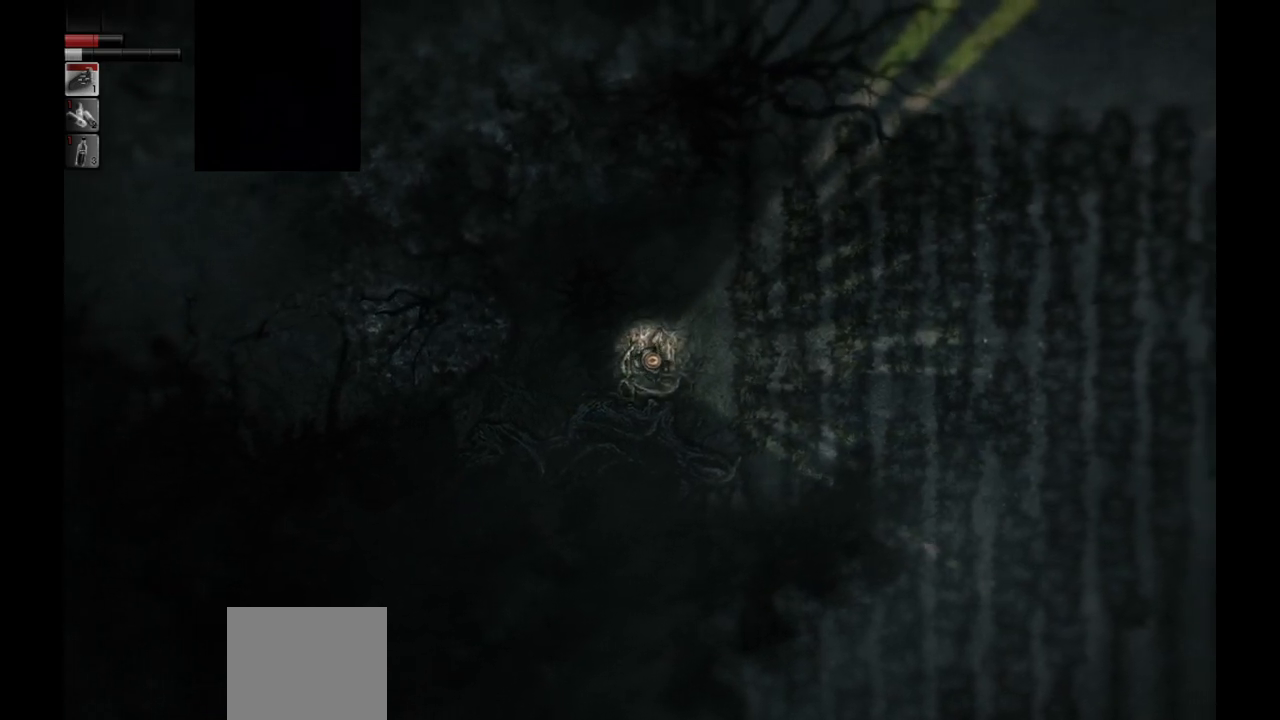
{"buttons": [], "left_stick": "down-right", "right_stick": "center", "events": [[283, "left_stick", "down-right"]]}
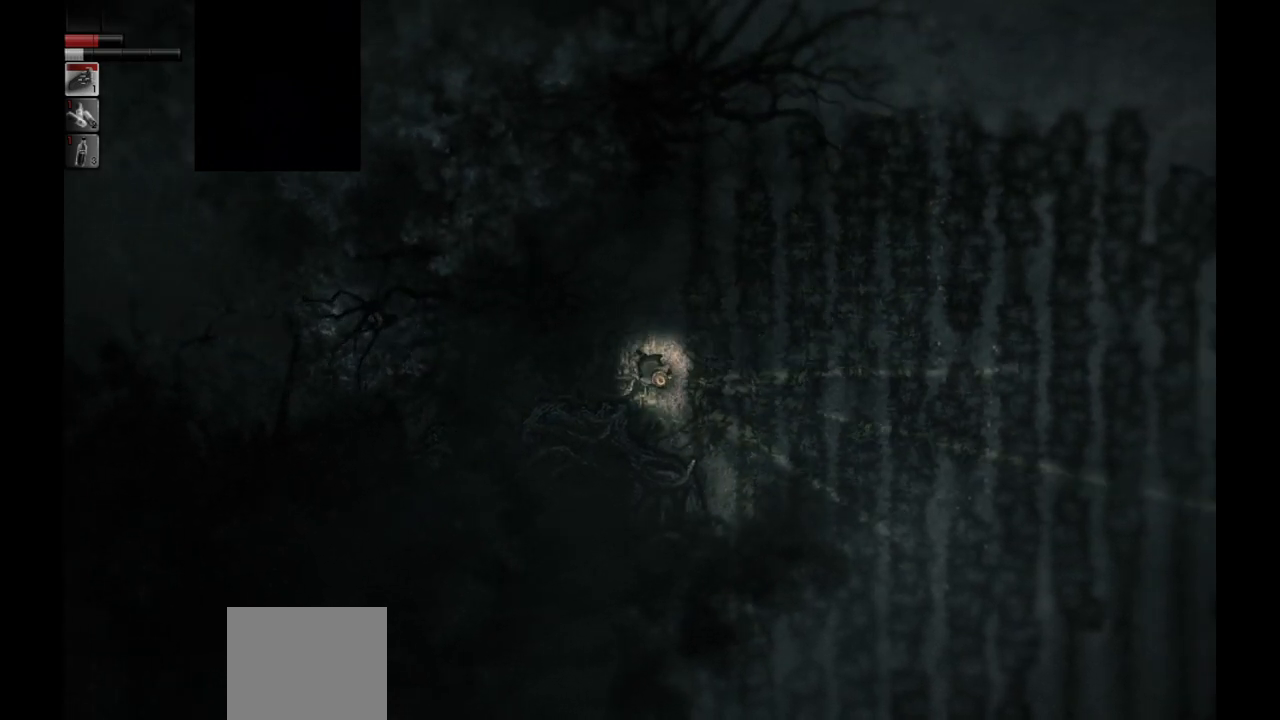
{"buttons": [], "left_stick": "down-right", "right_stick": "center", "events": [[33, "left_stick", "down"], [383, "left_stick", "down-right"]]}
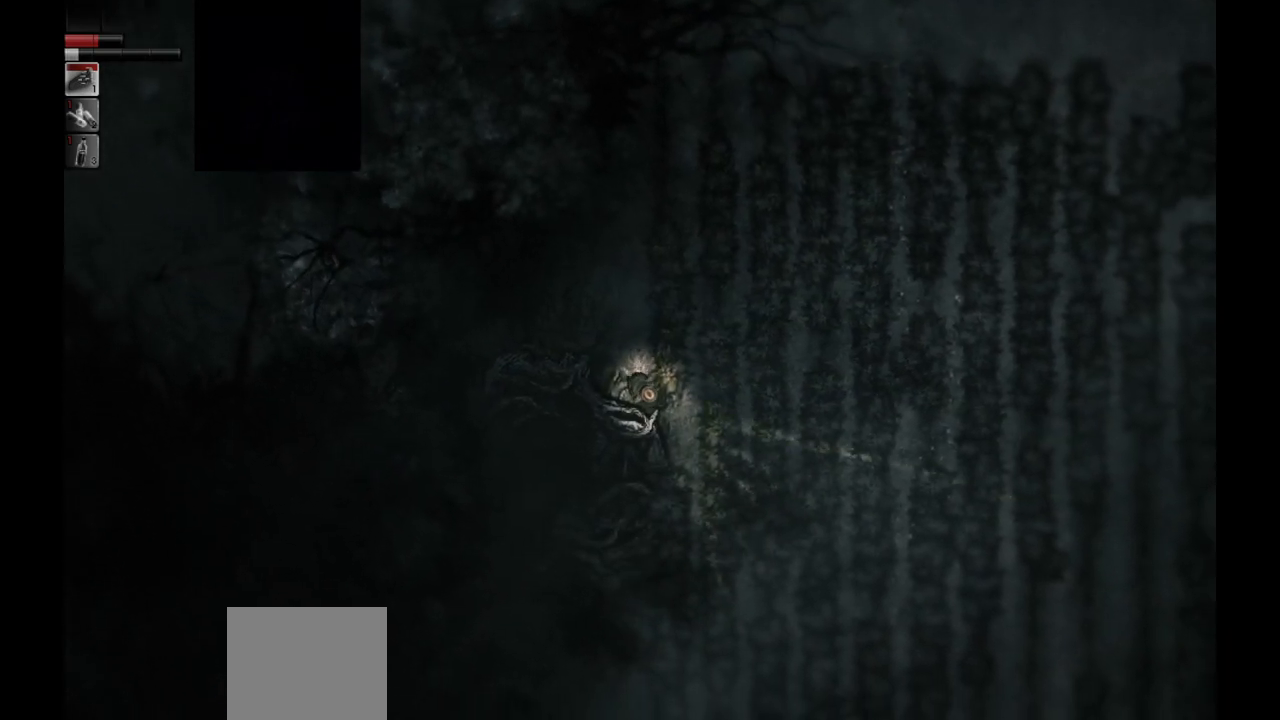
{"buttons": [], "left_stick": "down", "right_stick": "center", "events": [[400, "left_stick", "down"]]}